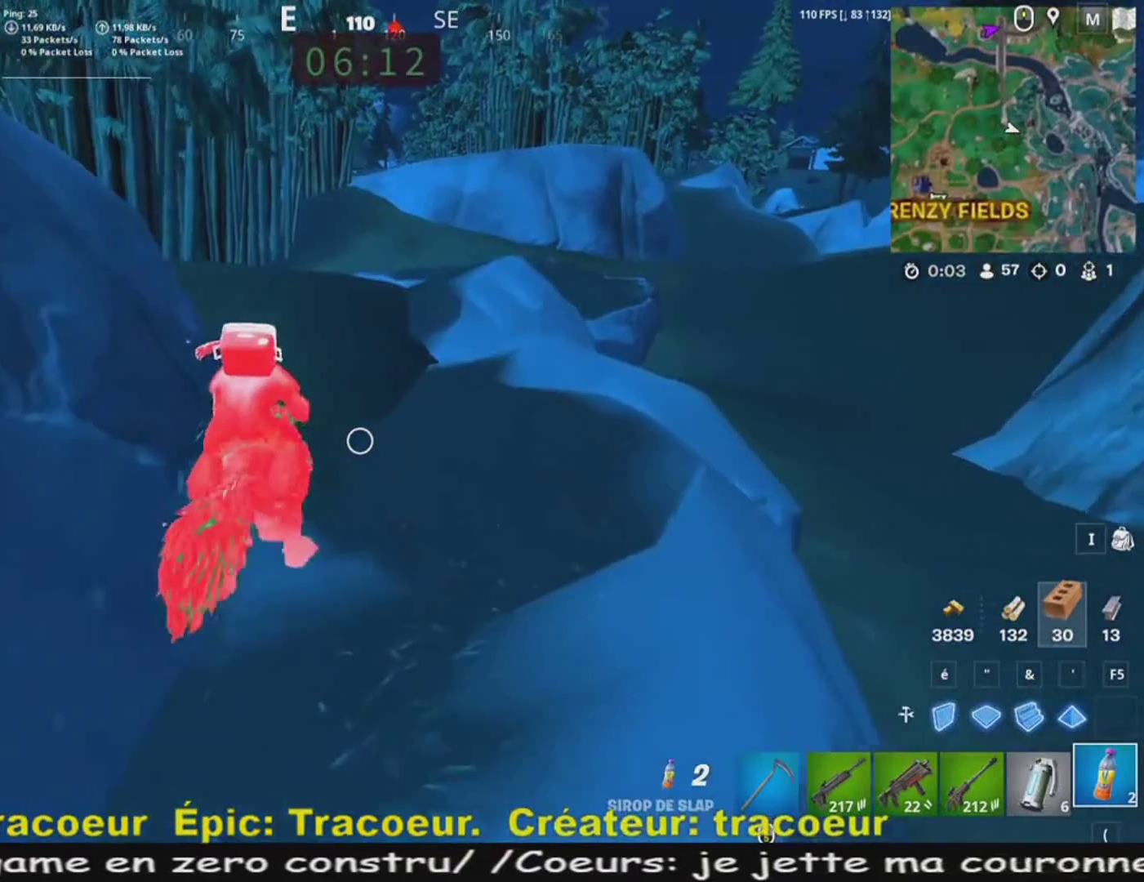
Gameplay with keyboard and mouse; each line is a JSON object with the keys and mouse buttons held at the frame after it. "events" lists presses ("down") and releases ("up") of "1", "2", "3", "4", "5", "a", "alt", "c", "caps_lock", "ctrl", "d", "e", "f", "g", "q", "r", "s", "shift", "space", "t", "tab", "v", "w", "x", "z", "mouse_left", "mouse_wheel" and "mouse_right" between this image and that frame as [ms after this image, input, new state], when the widget could be followed in between. "mouse_left", "mouse_wheel", "mouse_right" = the "left", "wheel", "right" buttons of the "mouse" list. No other keys are recorded. "wheel" means that the mouse wheel is clicked or scrolled. Mouse movement is not recorded.
{"keys": ["z"], "mouse": [], "events": [[160, "d", "up"], [320, "d", "down"], [440, "d", "up"]]}
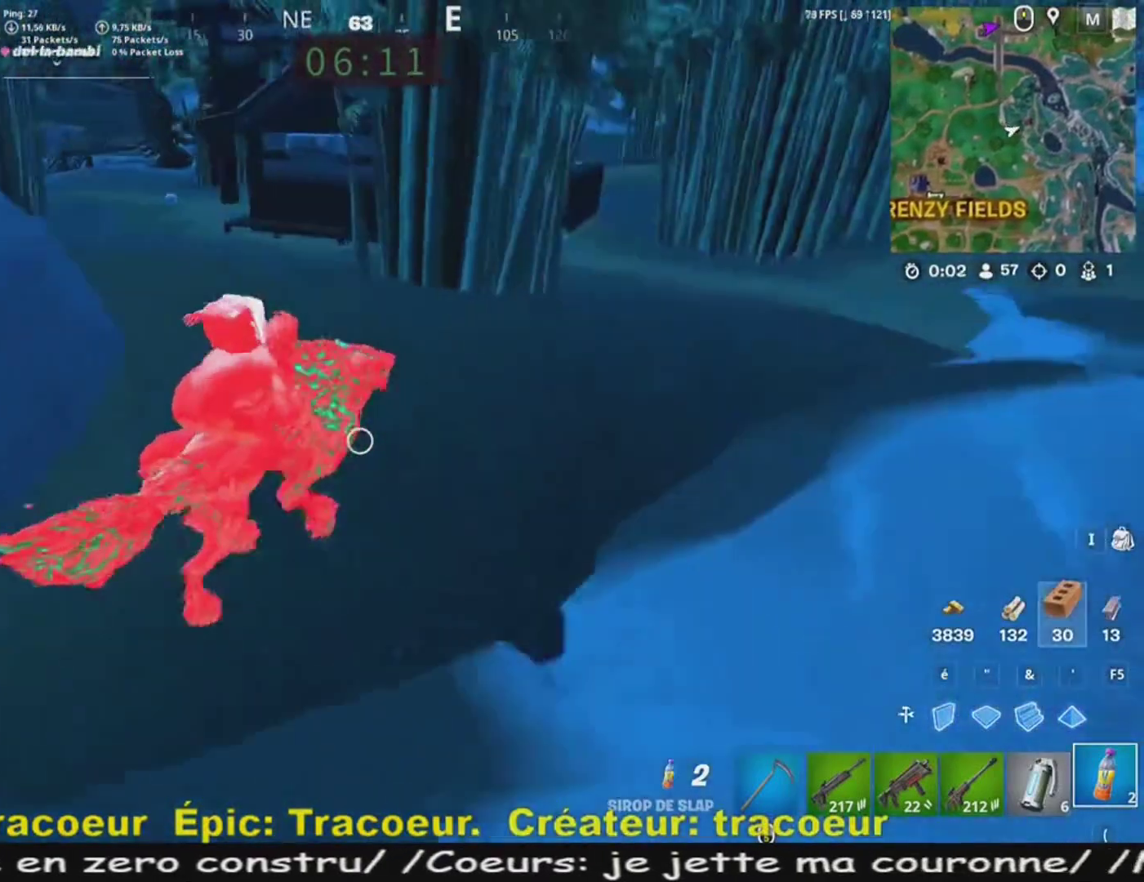
{"keys": ["q", "z"], "mouse": [], "events": [[120, "d", "down"], [160, "d", "up"], [240, "q", "down"]]}
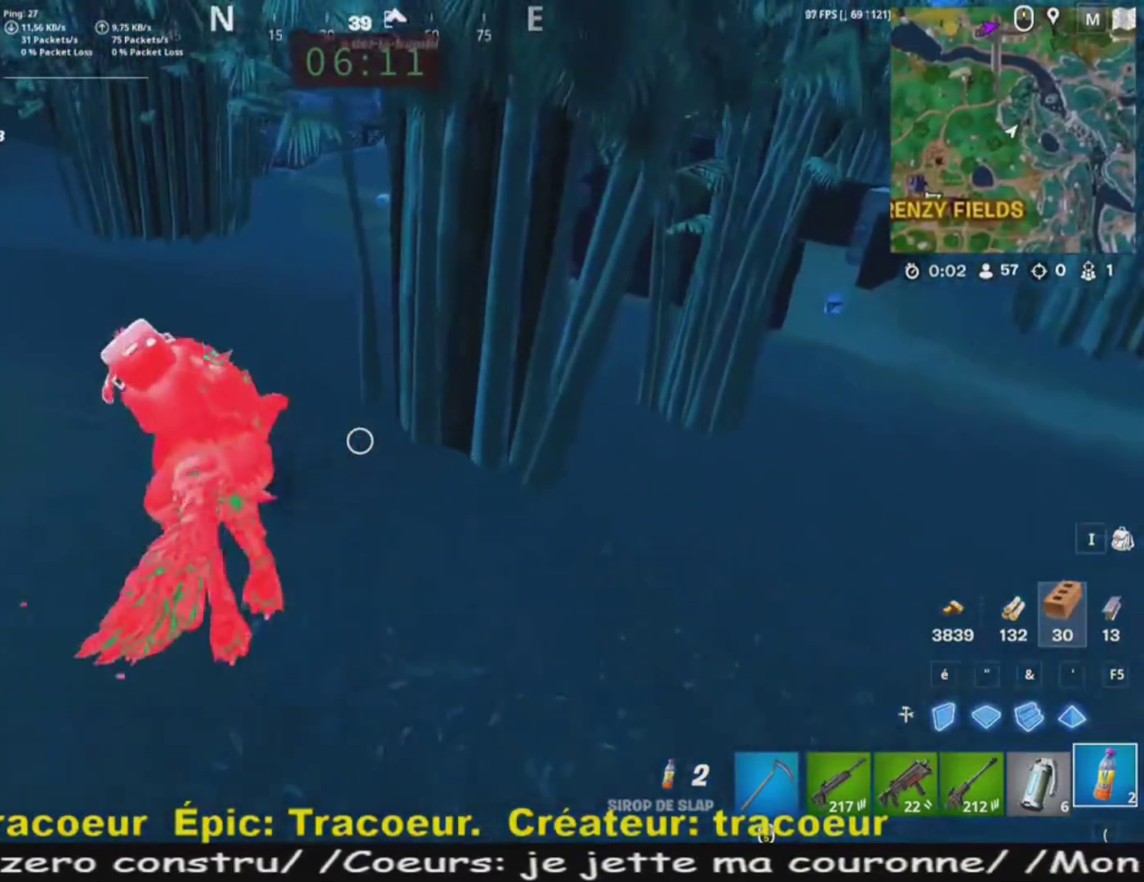
{"keys": ["z"], "mouse": [], "events": [[280, "q", "up"]]}
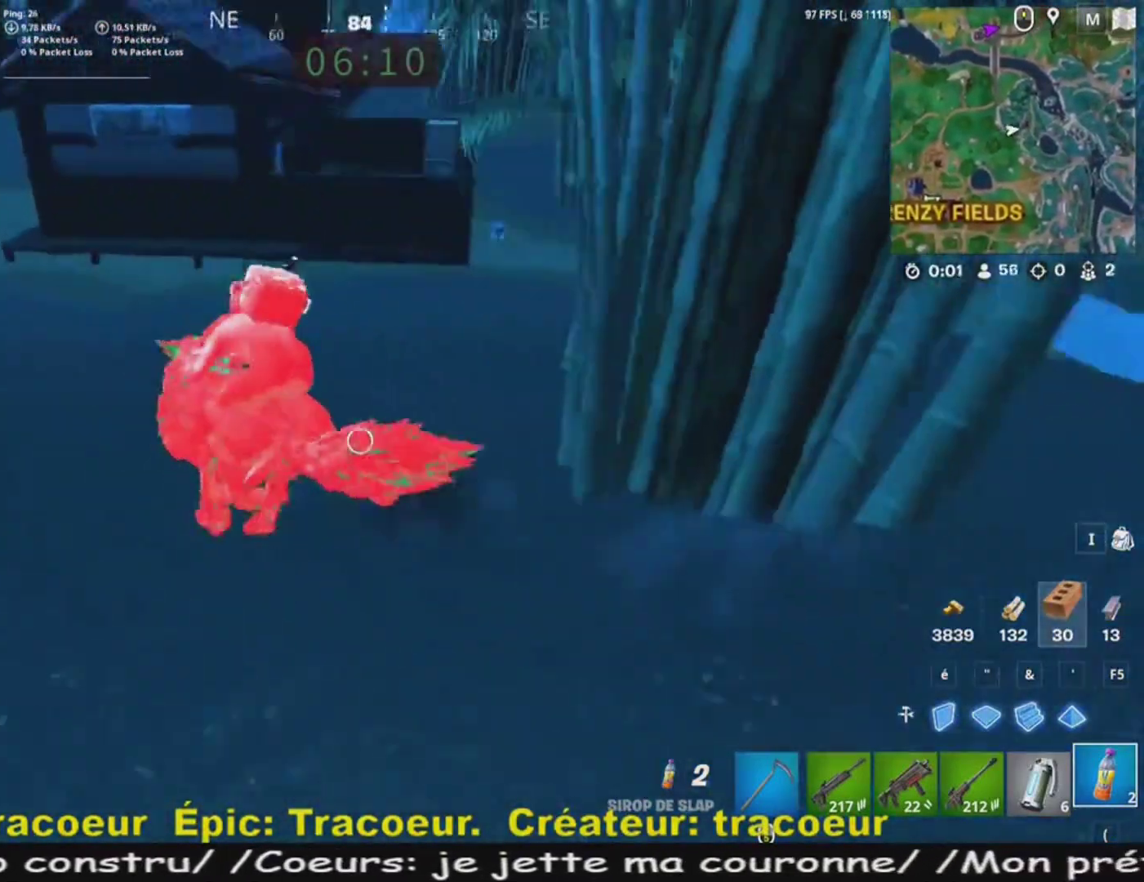
{"keys": ["d", "z"], "mouse": [], "events": [[40, "d", "down"], [160, "d", "up"], [360, "d", "down"]]}
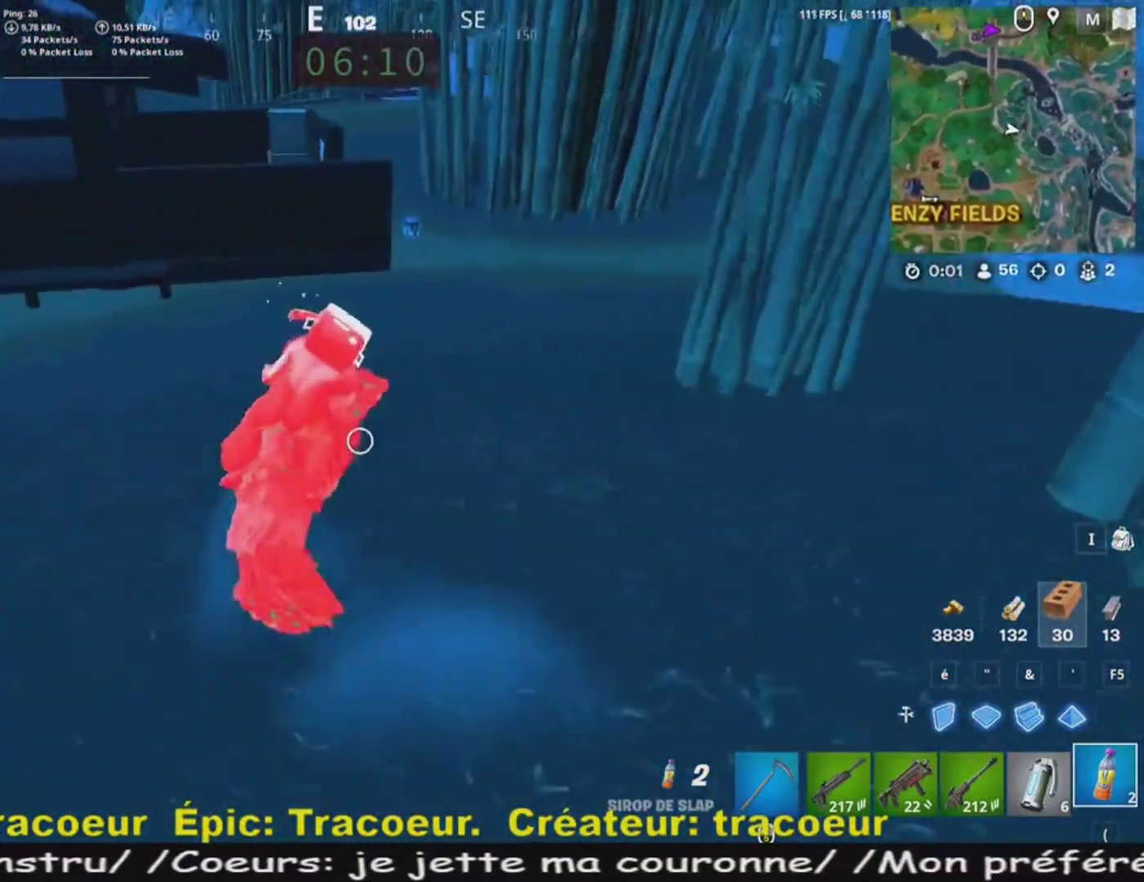
{"keys": ["d", "z"], "mouse": [], "events": [[280, "d", "up"], [440, "d", "down"]]}
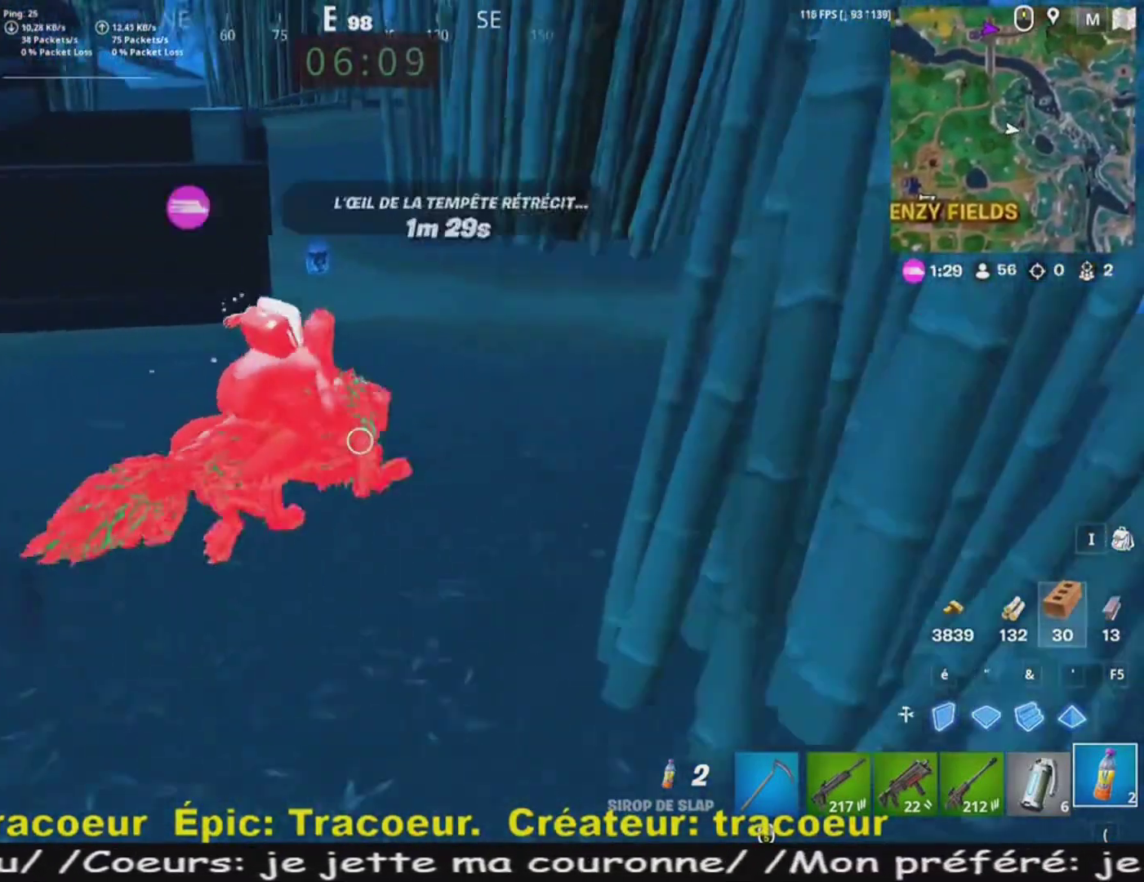
{"keys": ["z"], "mouse": [], "events": [[40, "d", "up"], [240, "d", "down"], [280, "d", "up"]]}
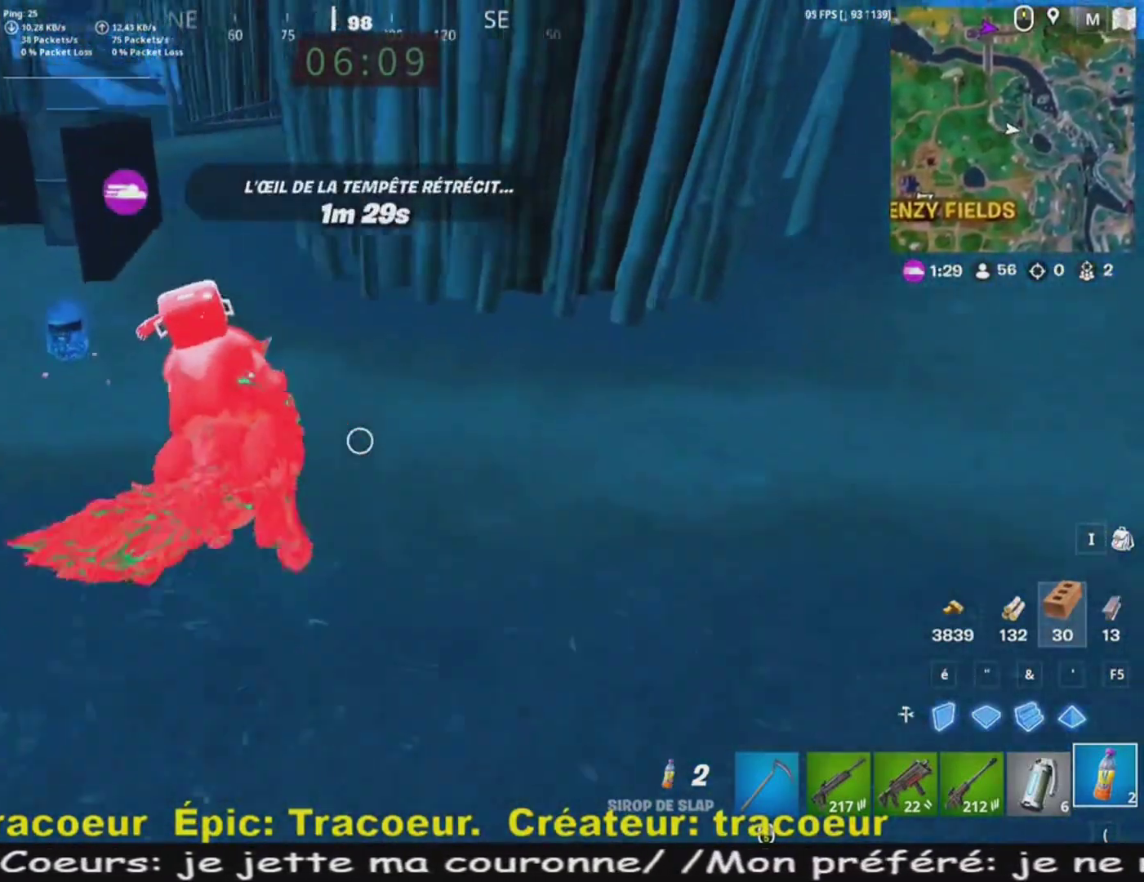
{"keys": ["z"], "mouse": [], "events": [[240, "q", "down"], [480, "q", "up"]]}
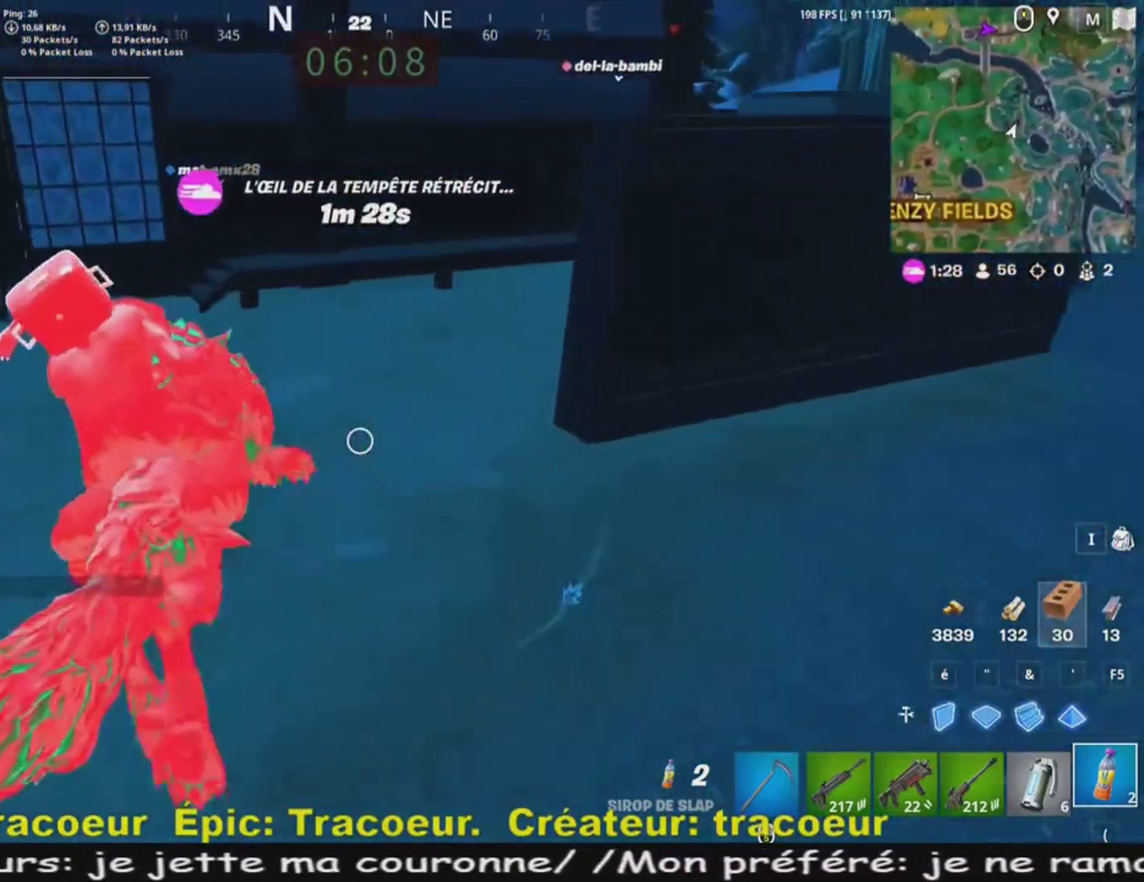
{"keys": ["q", "z"], "mouse": [], "events": [[200, "q", "down"]]}
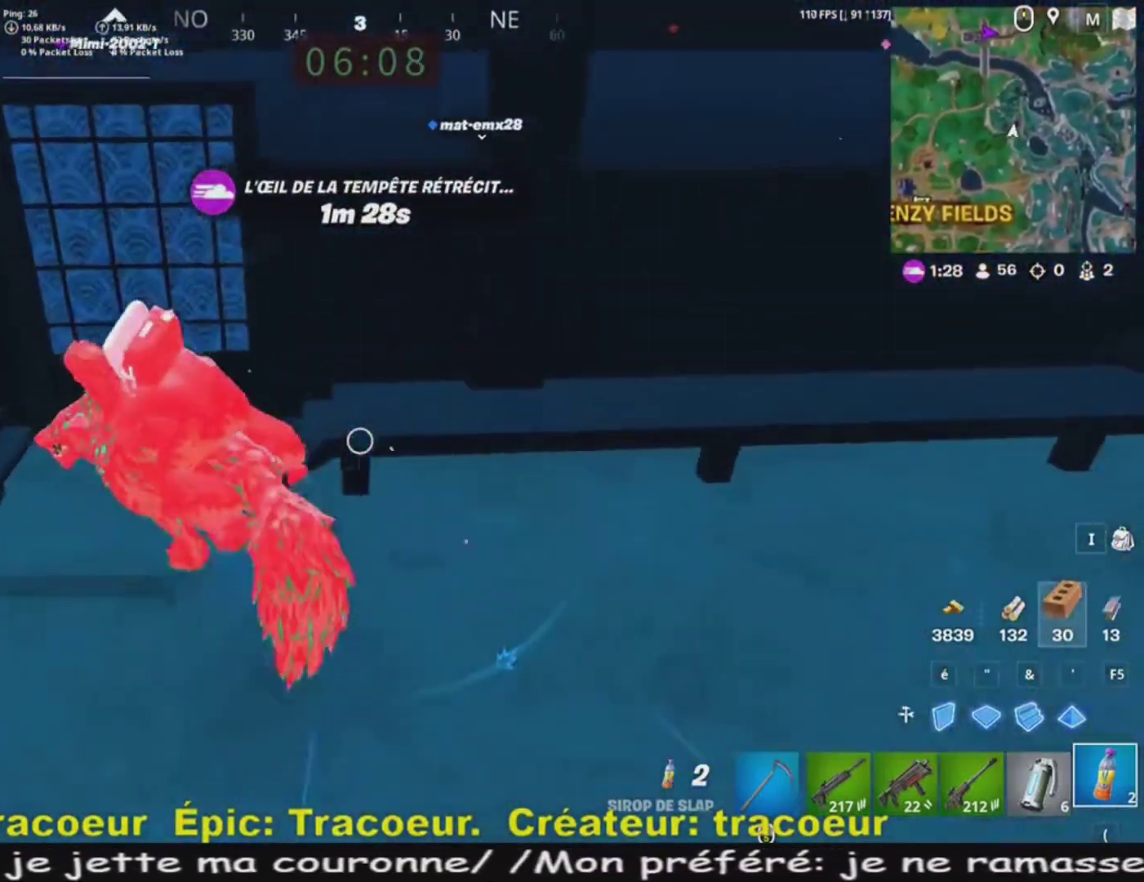
{"keys": ["d", "z"], "mouse": [], "events": [[80, "z", "up"], [240, "q", "up"], [240, "z", "down"], [320, "d", "down"]]}
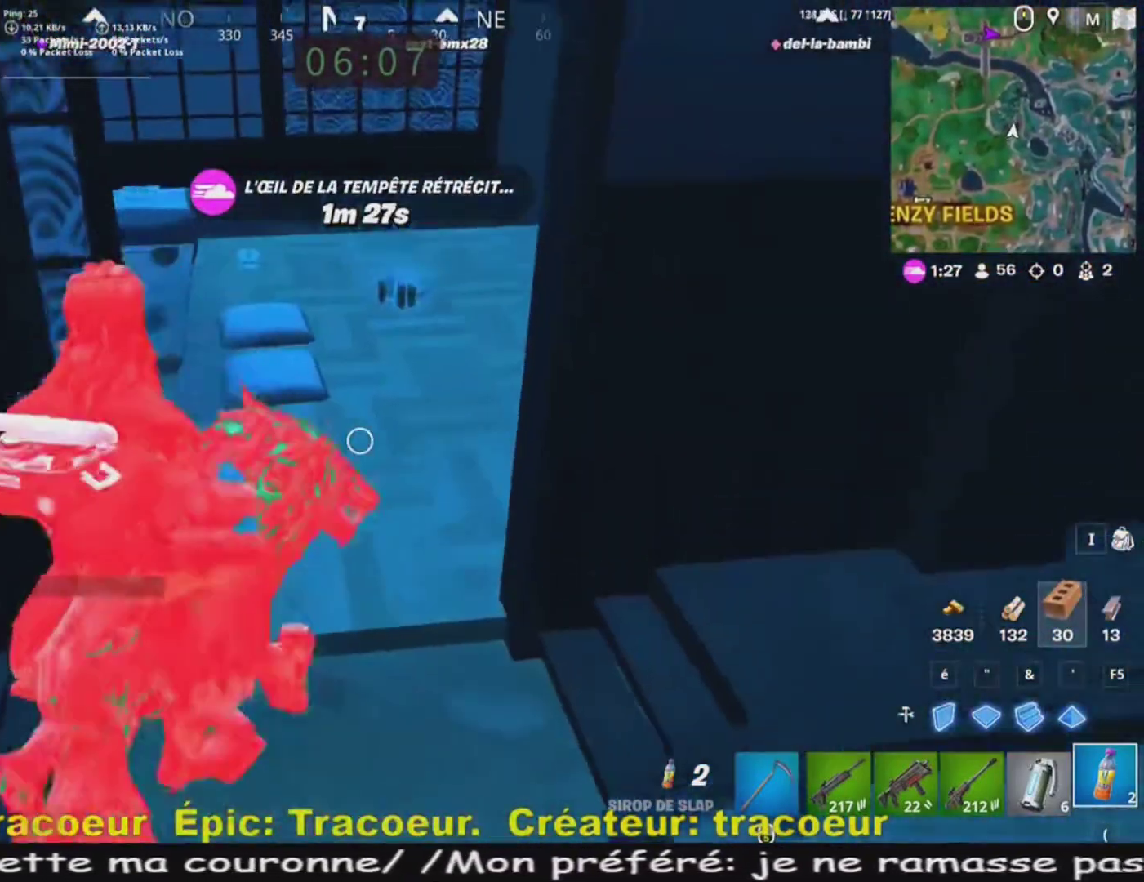
{"keys": ["q", "z"], "mouse": [], "events": [[240, "d", "up"], [320, "q", "down"]]}
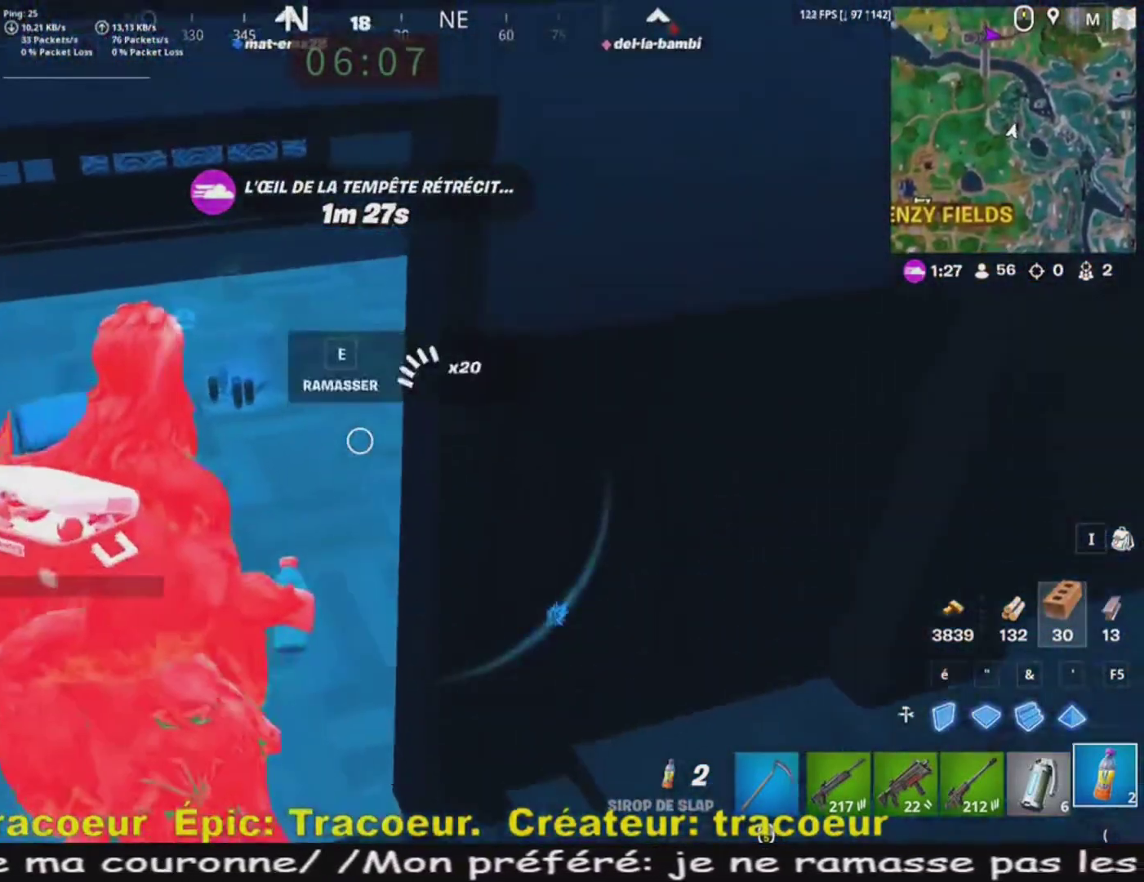
{"keys": ["d", "z"], "mouse": [], "events": [[160, "q", "up"], [520, "d", "down"]]}
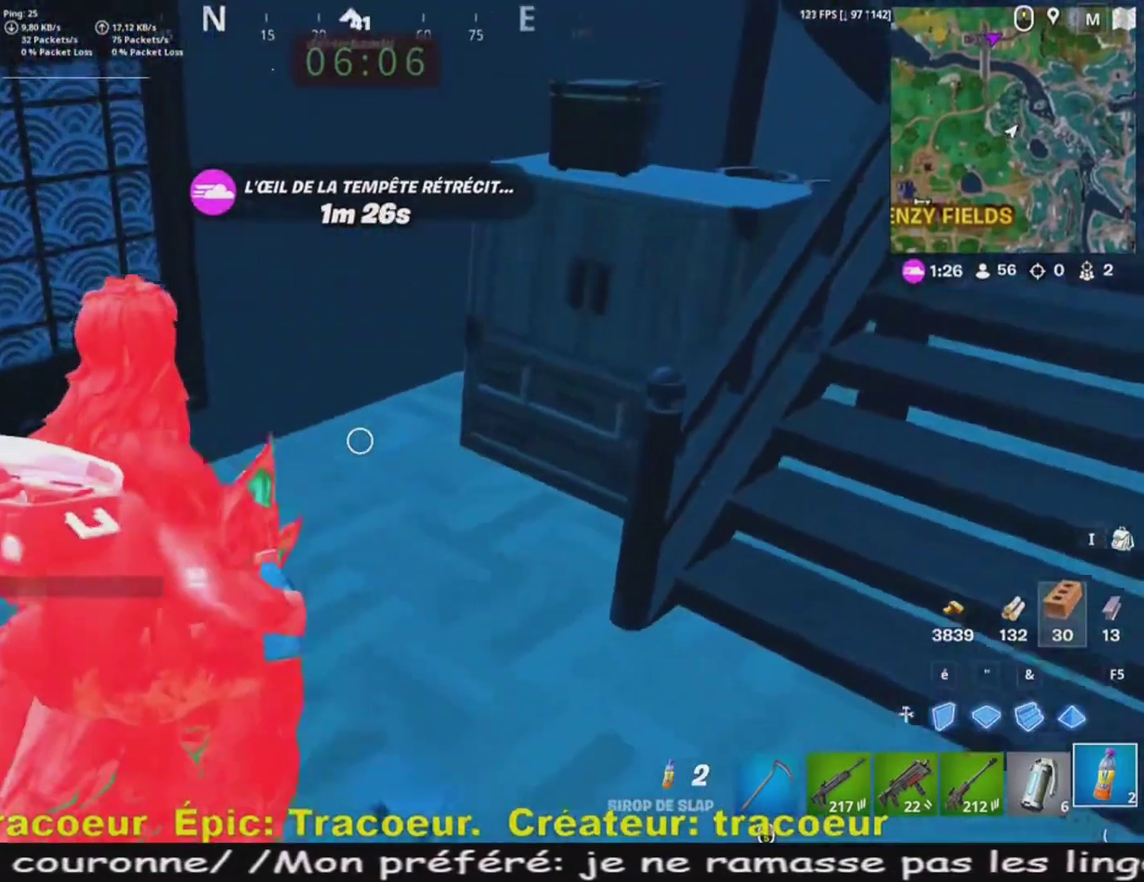
{"keys": ["q", "s"], "mouse": [], "events": [[40, "z", "up"], [240, "d", "up"], [360, "s", "down"], [480, "q", "down"]]}
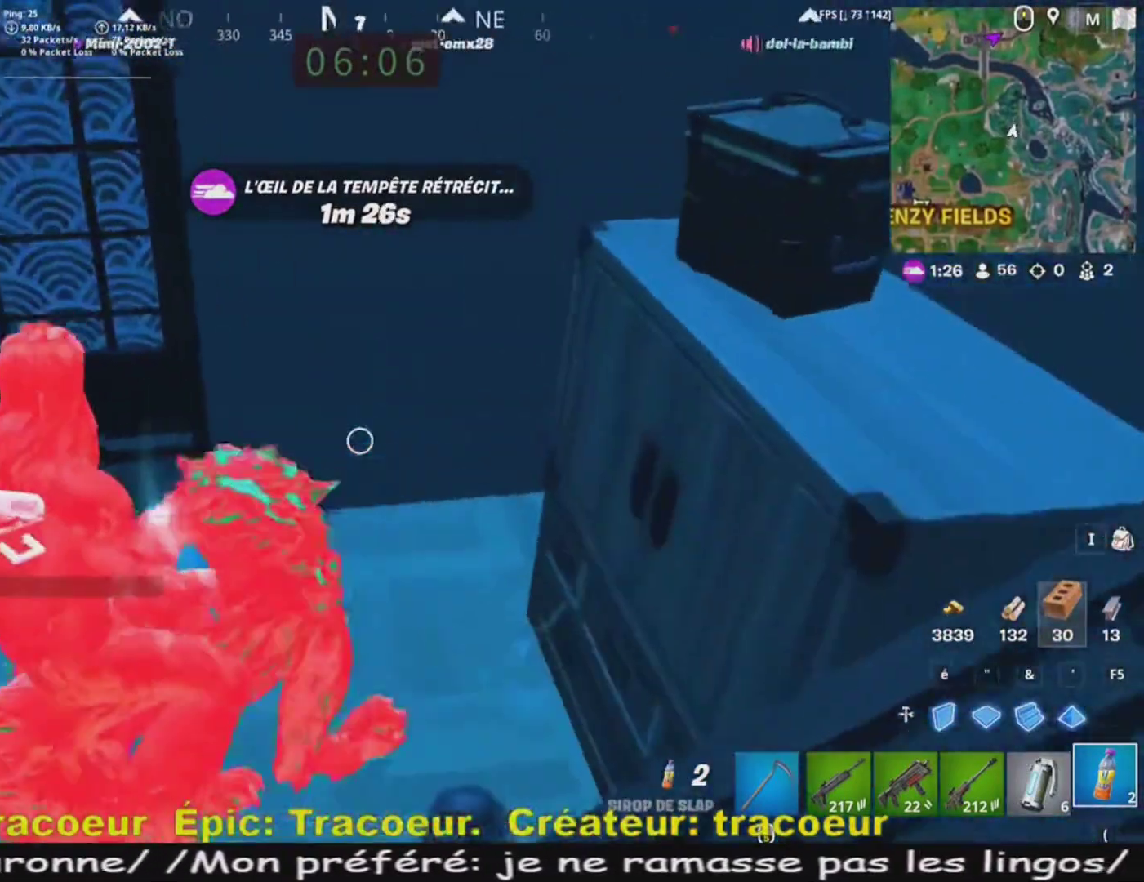
{"keys": ["q", "s"], "mouse": [], "events": []}
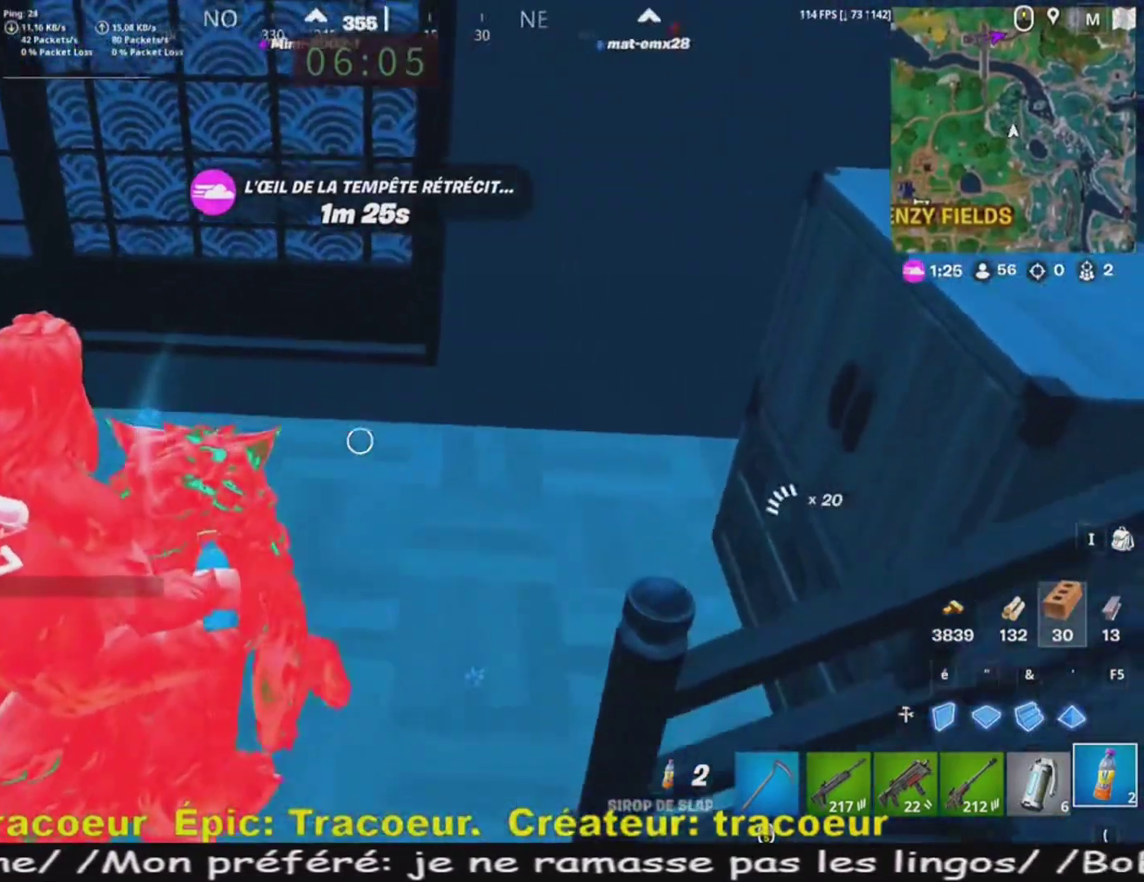
{"keys": [], "mouse": [], "events": [[440, "q", "up"], [440, "s", "up"]]}
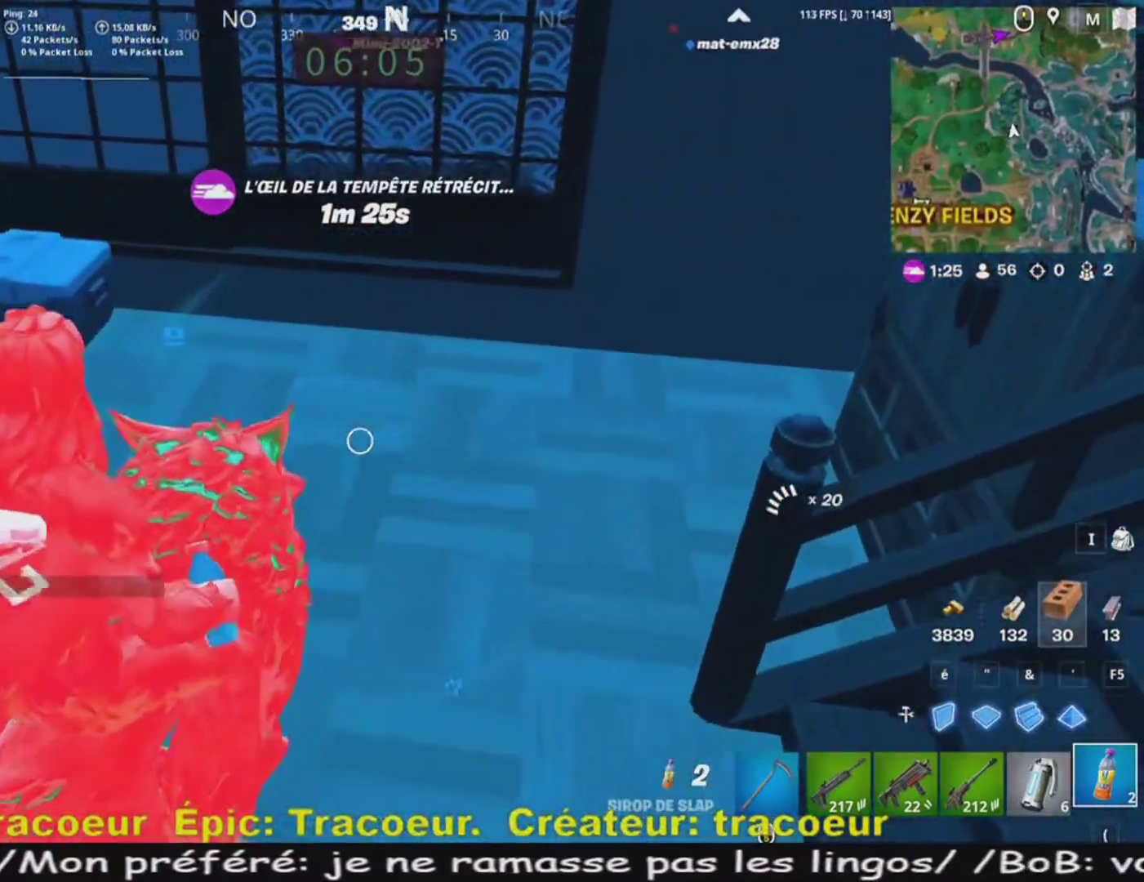
{"keys": ["e"], "mouse": [], "events": [[240, "z", "down"], [280, "e", "down"], [360, "z", "up"]]}
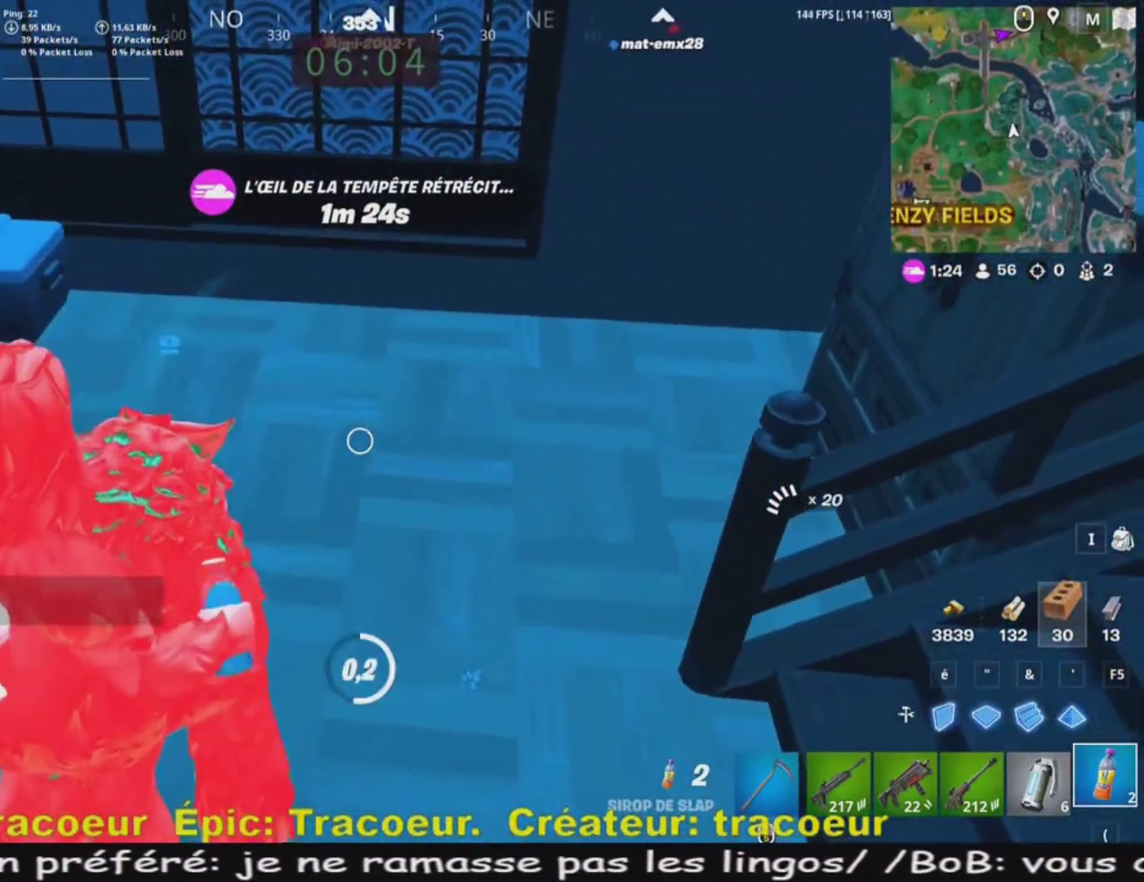
{"keys": ["e"], "mouse": [], "events": []}
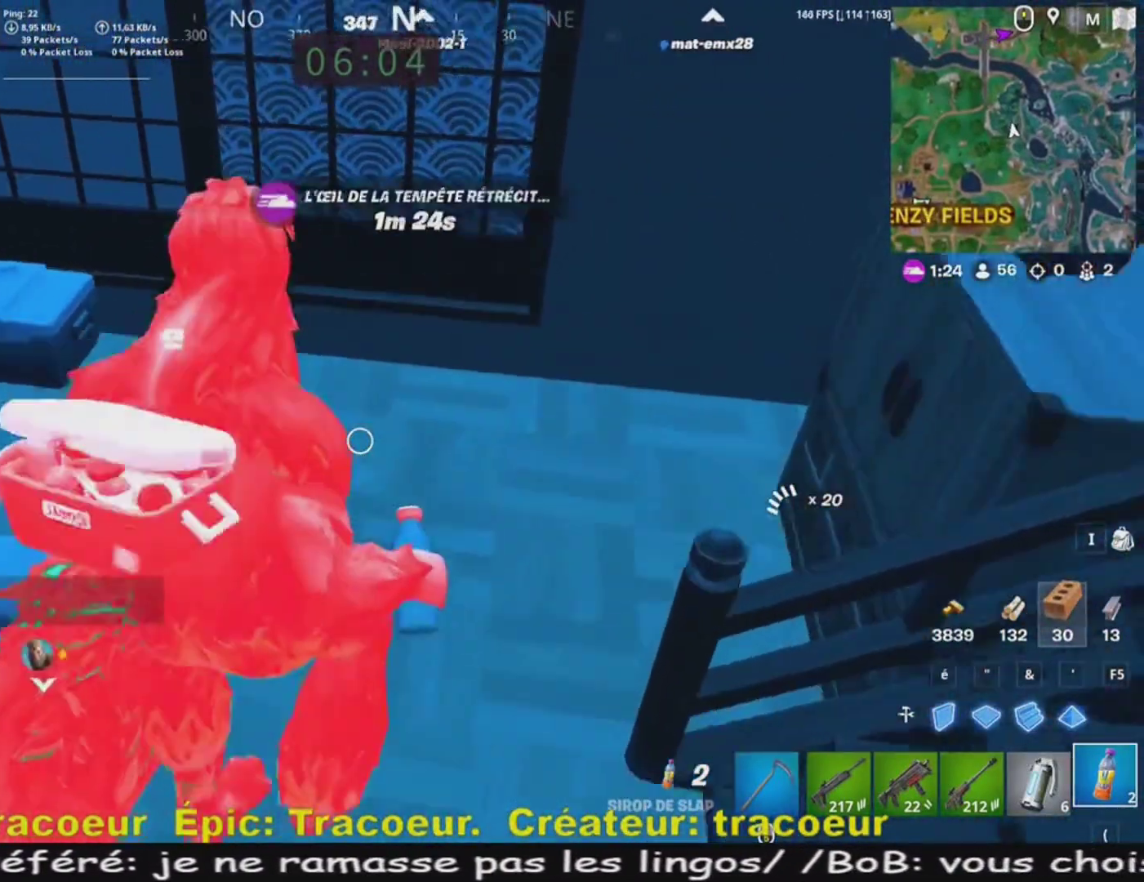
{"keys": ["d", "z"], "mouse": [], "events": [[80, "e", "up"], [160, "z", "down"], [480, "d", "down"]]}
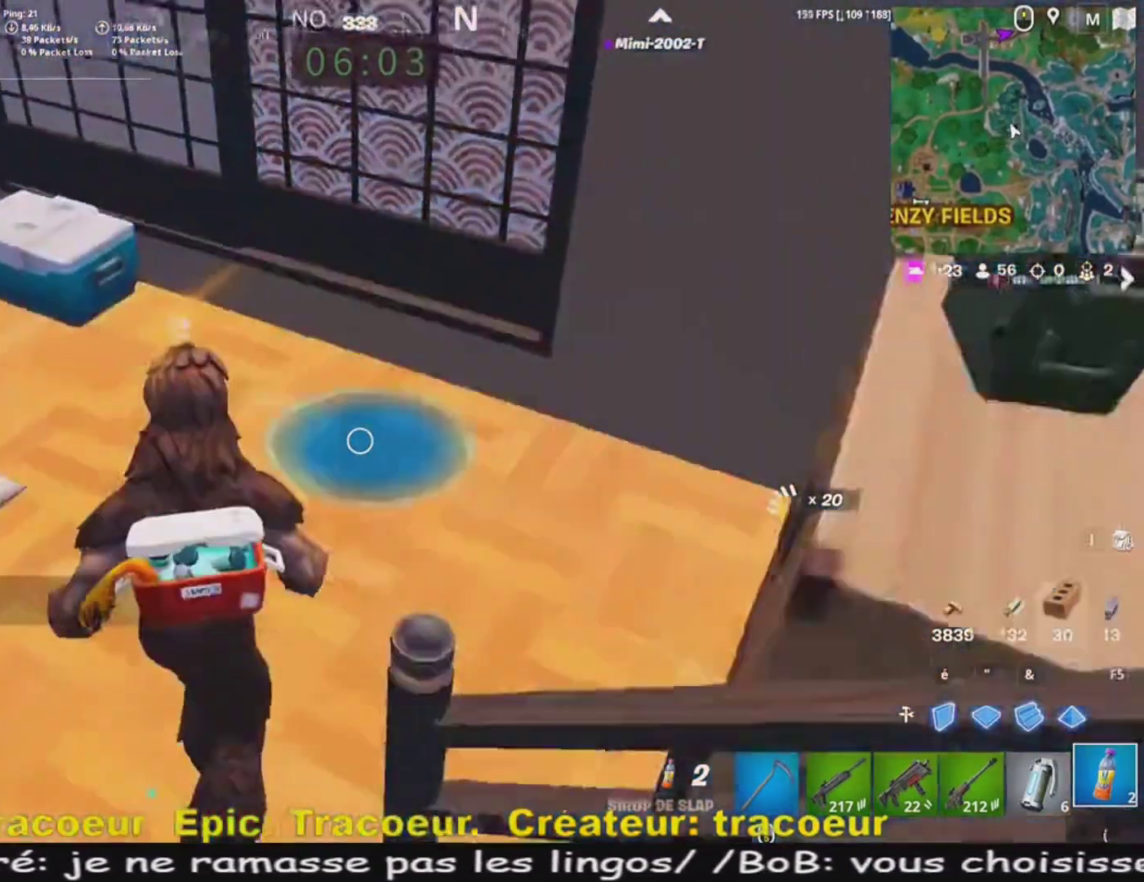
{"keys": ["z"], "mouse": [], "events": [[40, "d", "up"]]}
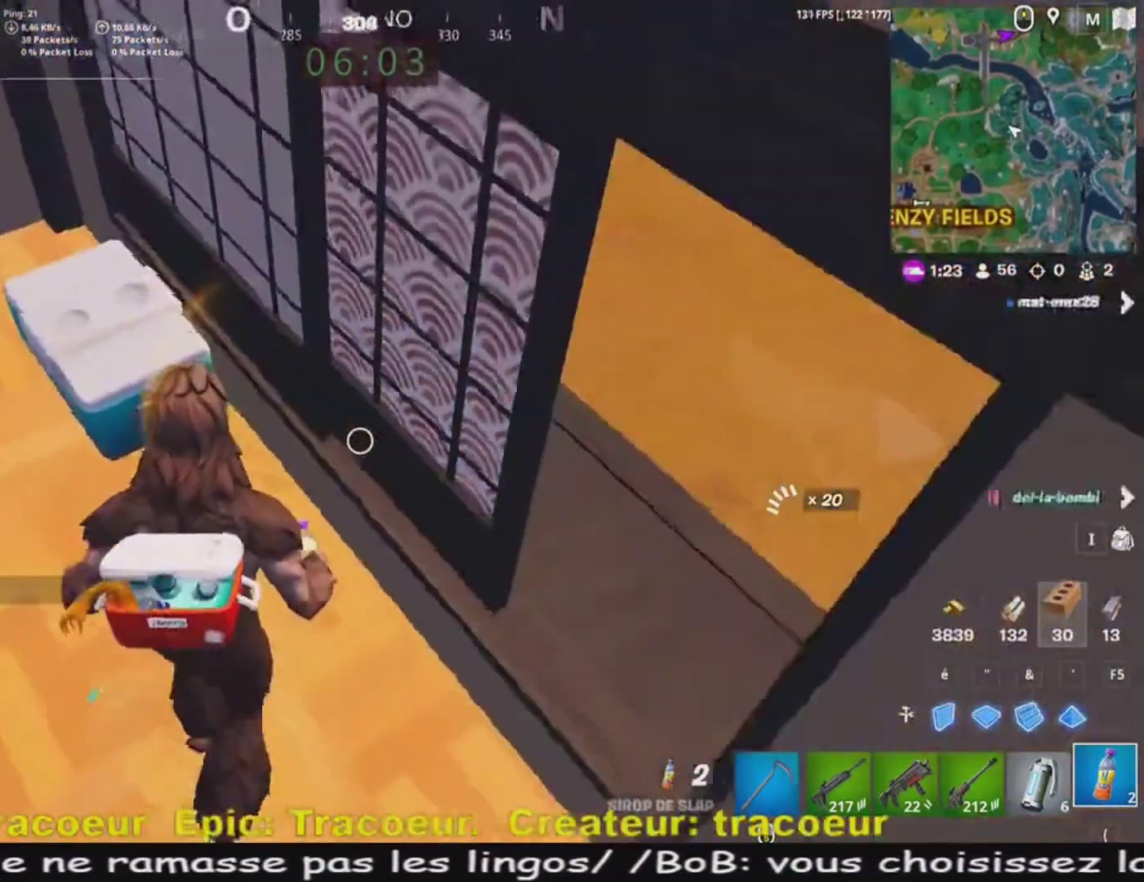
{"keys": [], "mouse": [], "events": [[200, "z", "up"], [320, "e", "down"], [520, "e", "up"]]}
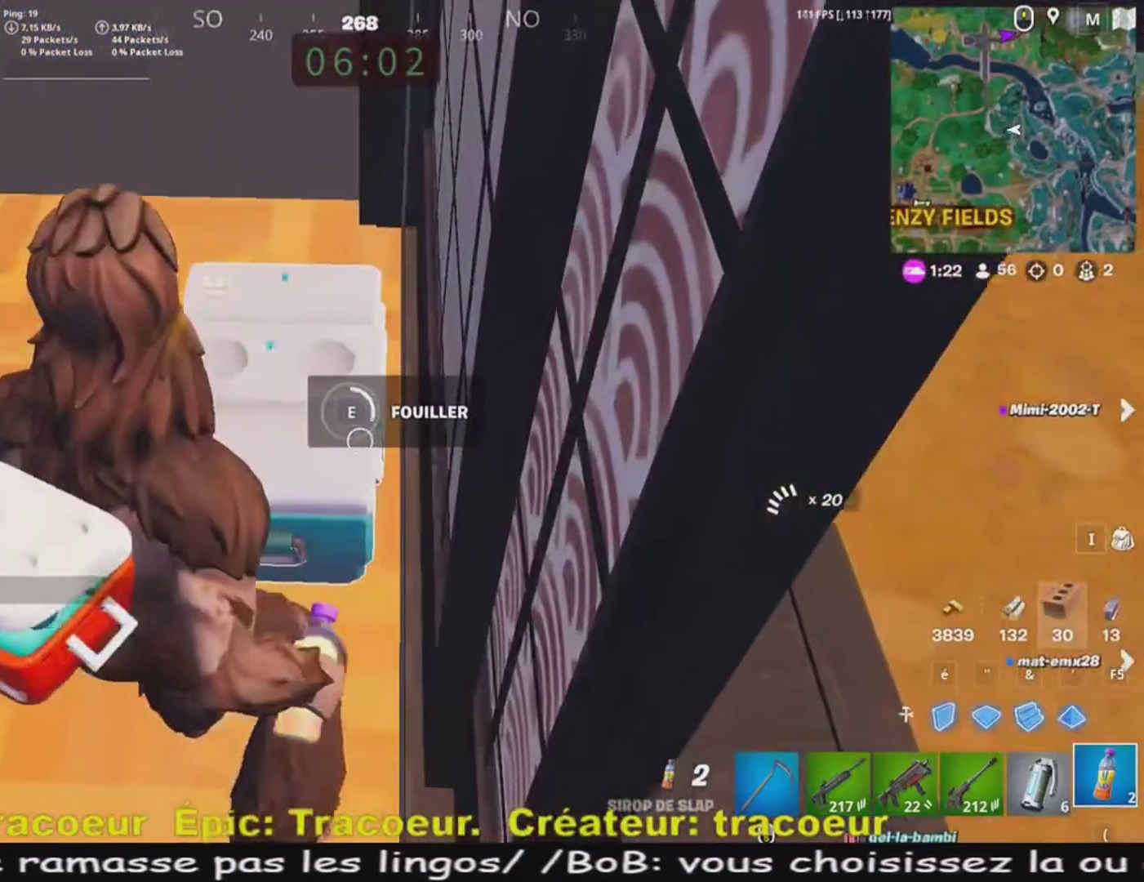
{"keys": [], "mouse": [], "events": []}
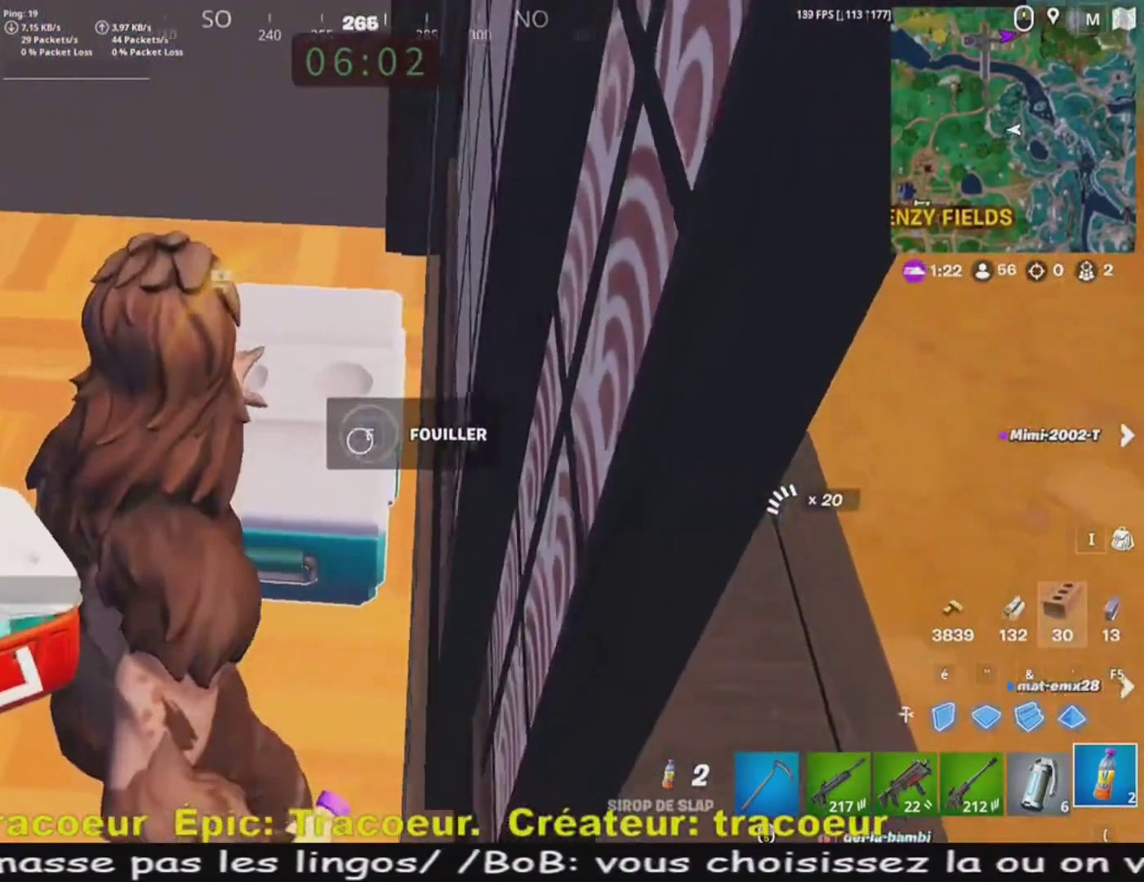
{"keys": ["q", "z"], "mouse": [], "events": [[280, "z", "down"], [320, "q", "down"]]}
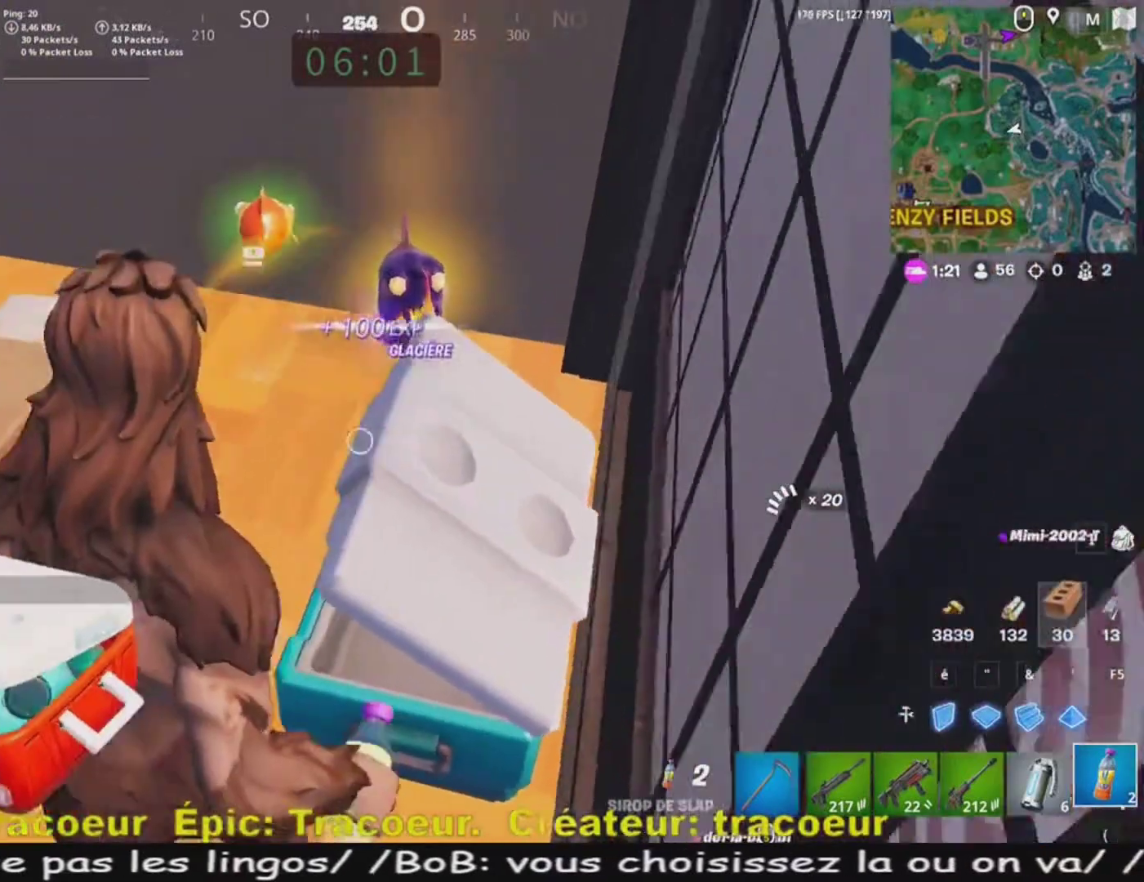
{"keys": [], "mouse": [], "events": [[240, "d", "down"], [240, "q", "up"], [400, "d", "up"], [440, "z", "up"]]}
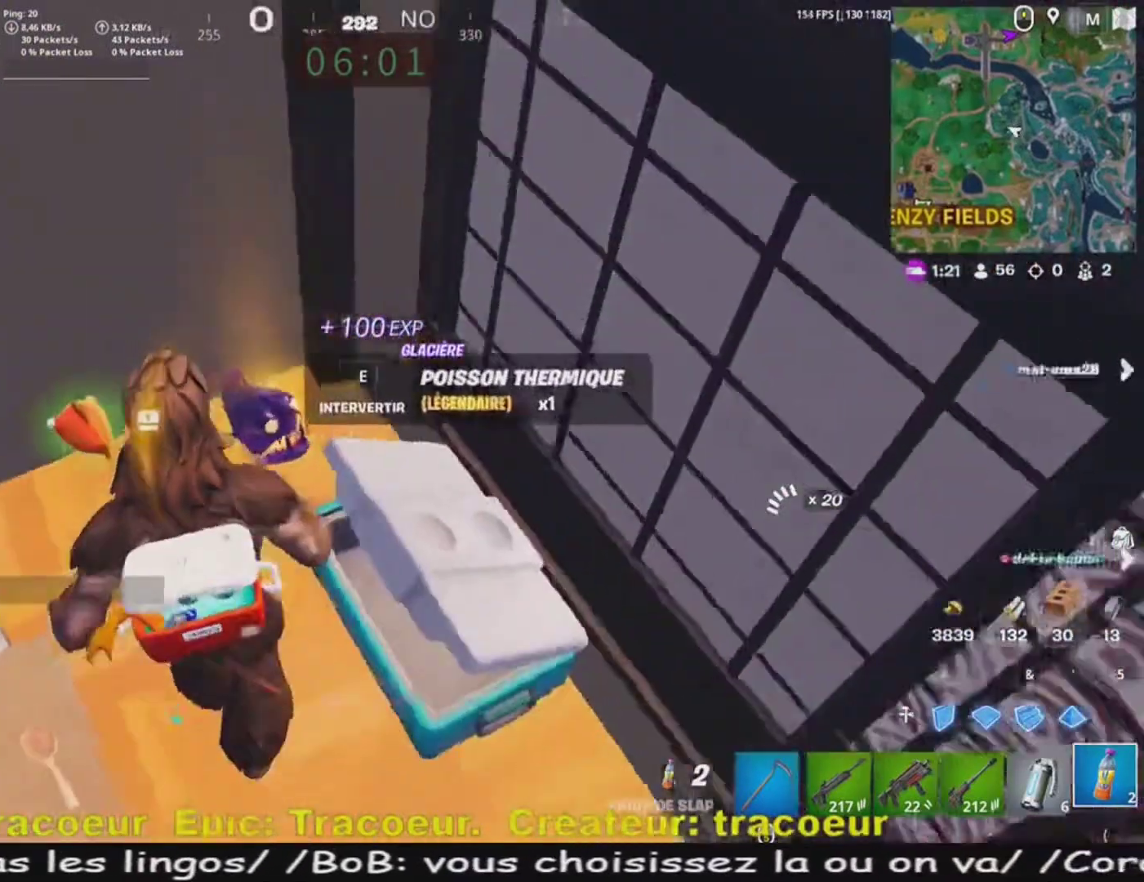
{"keys": [], "mouse": [], "events": []}
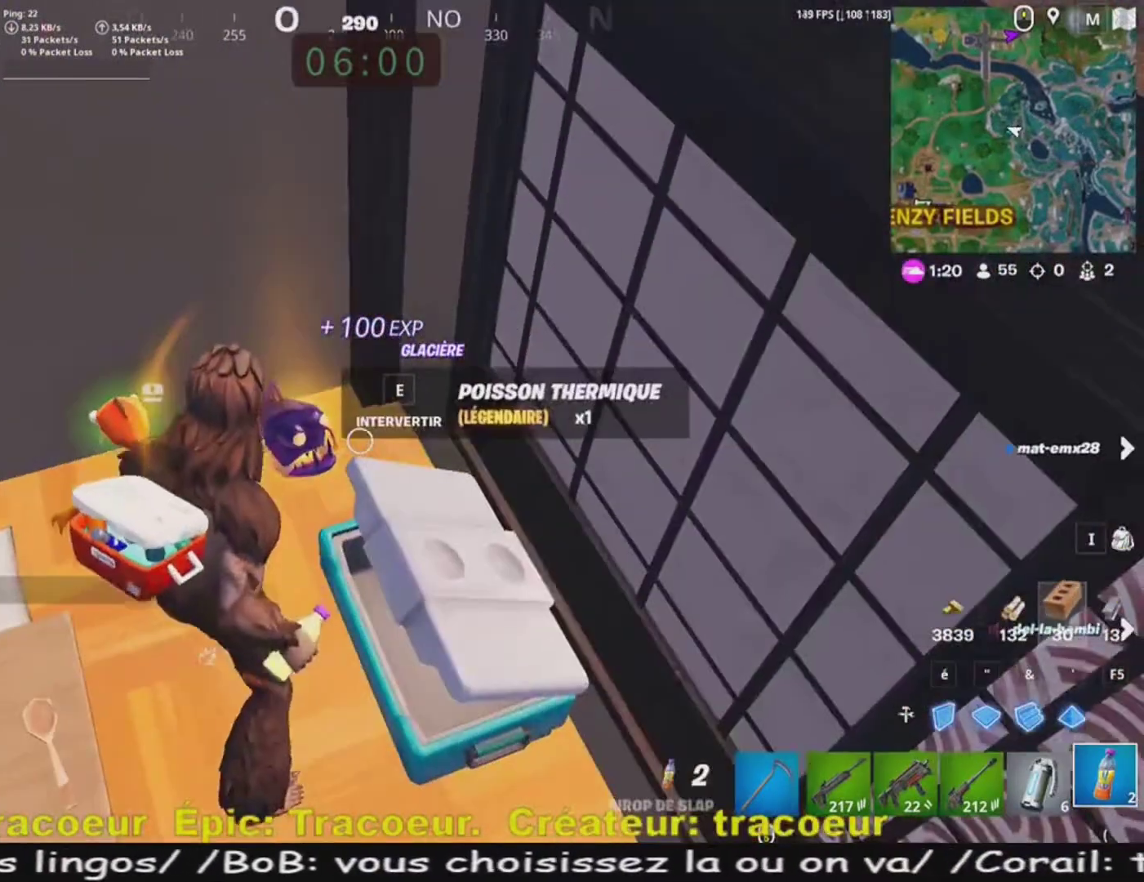
{"keys": ["e"], "mouse": [], "events": [[440, "e", "down"]]}
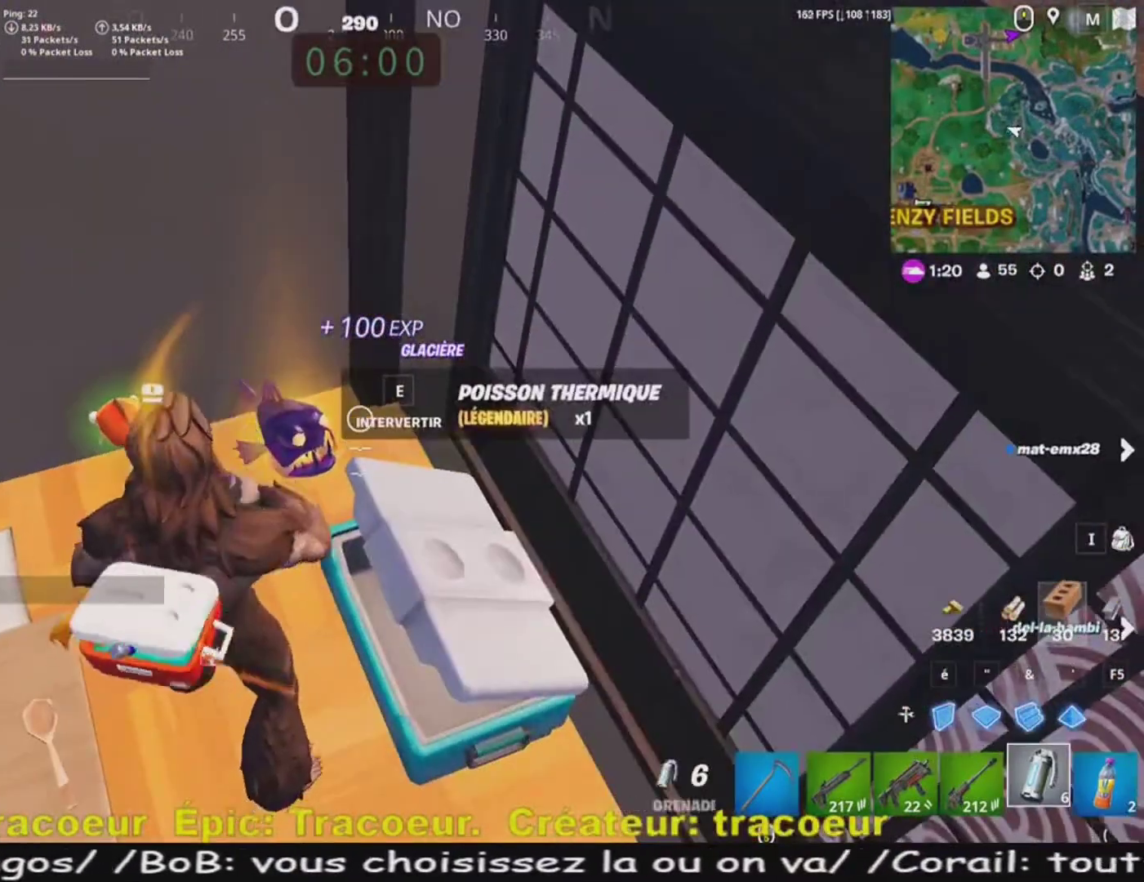
{"keys": ["q", "z"], "mouse": [], "events": [[40, "e", "up"], [360, "z", "down"], [480, "q", "down"]]}
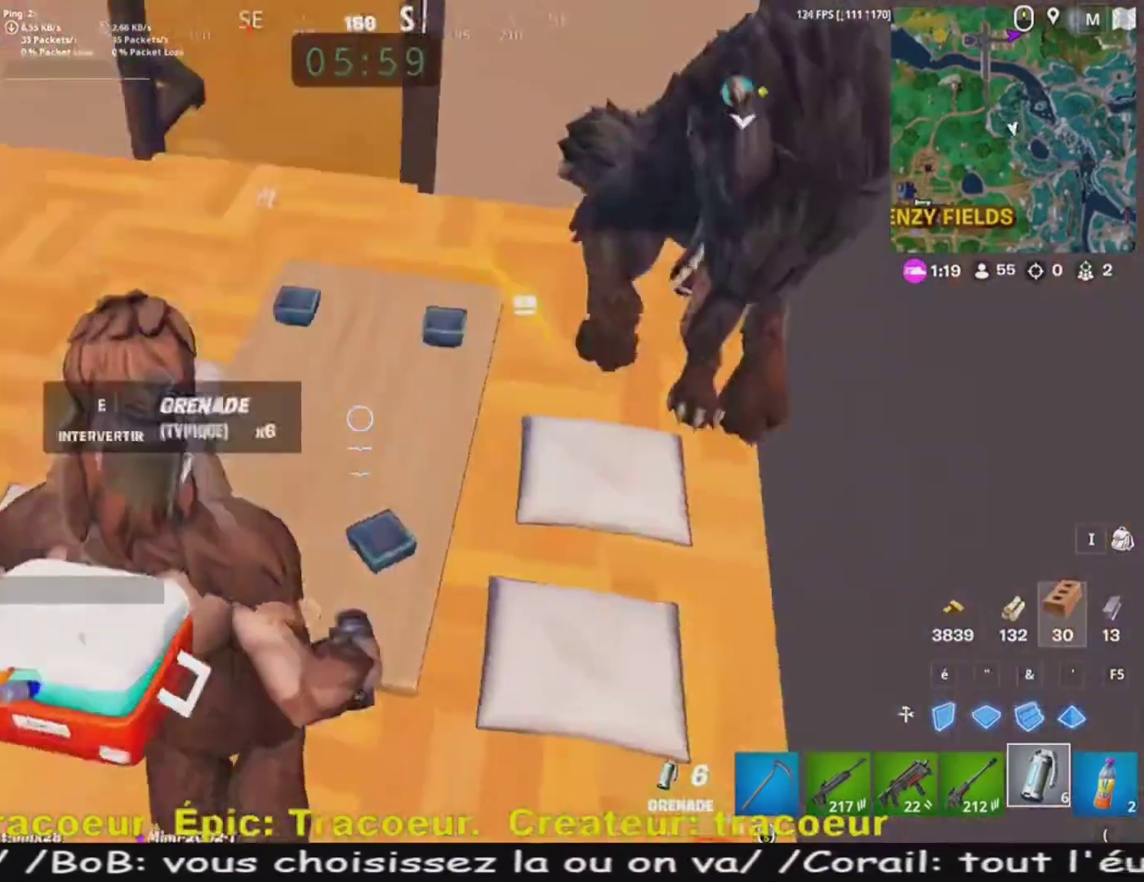
{"keys": ["z"], "mouse": [], "events": [[360, "q", "up"]]}
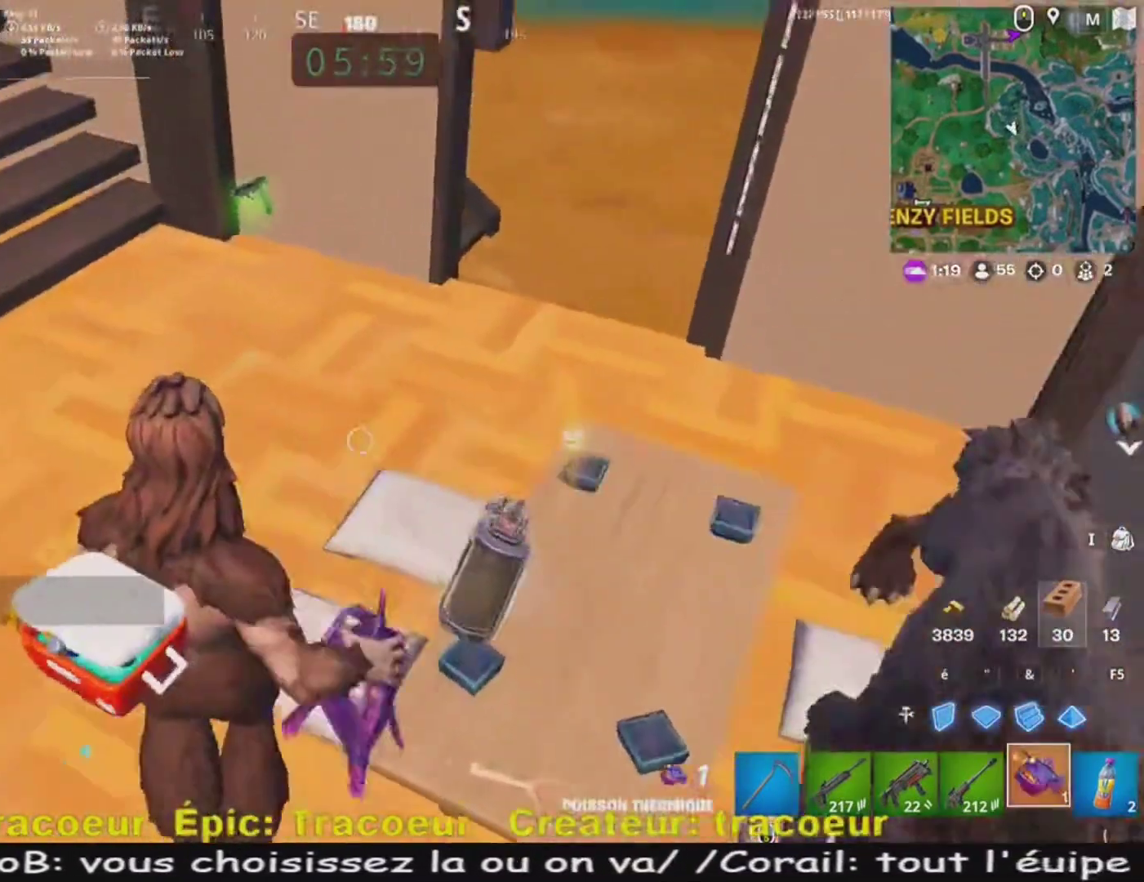
{"keys": ["d", "z"], "mouse": [], "events": [[120, "q", "down"], [320, "q", "up"], [360, "d", "down"]]}
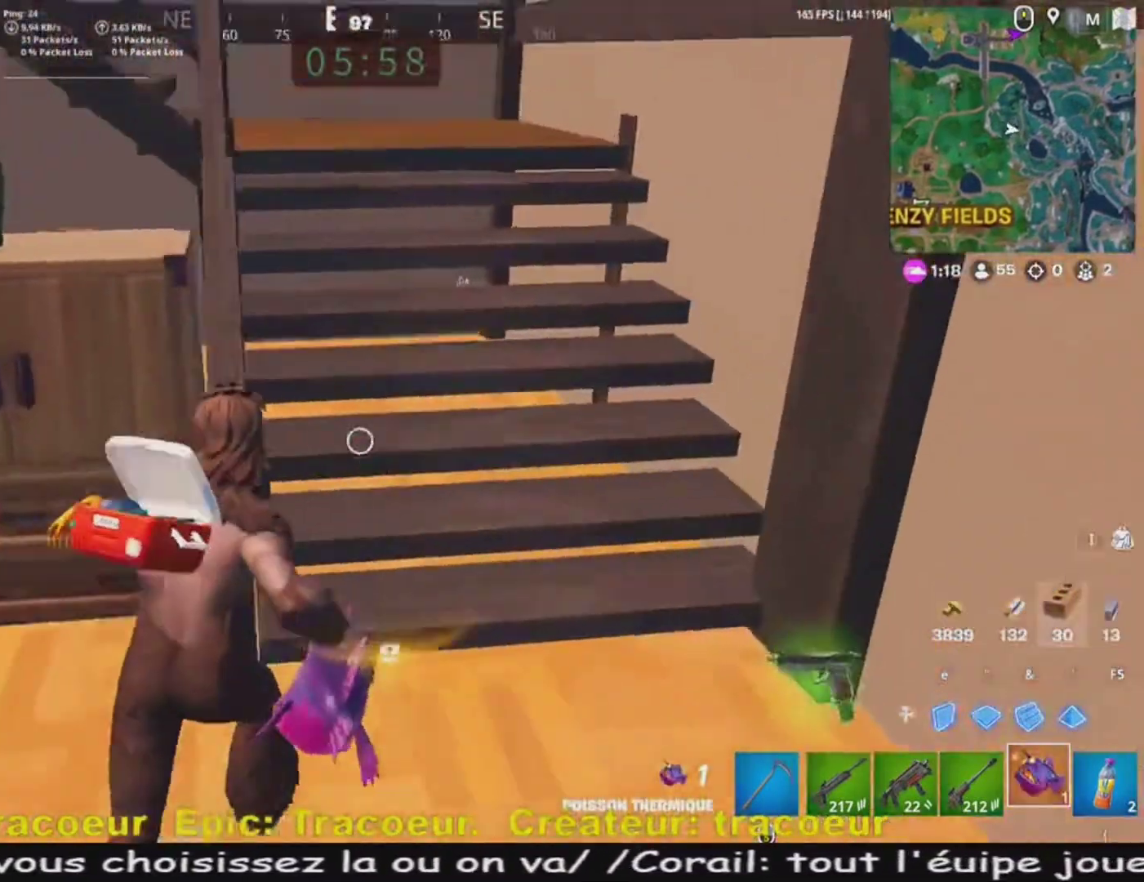
{"keys": ["q"], "mouse": [], "events": [[280, "d", "up"], [320, "z", "up"], [360, "q", "down"]]}
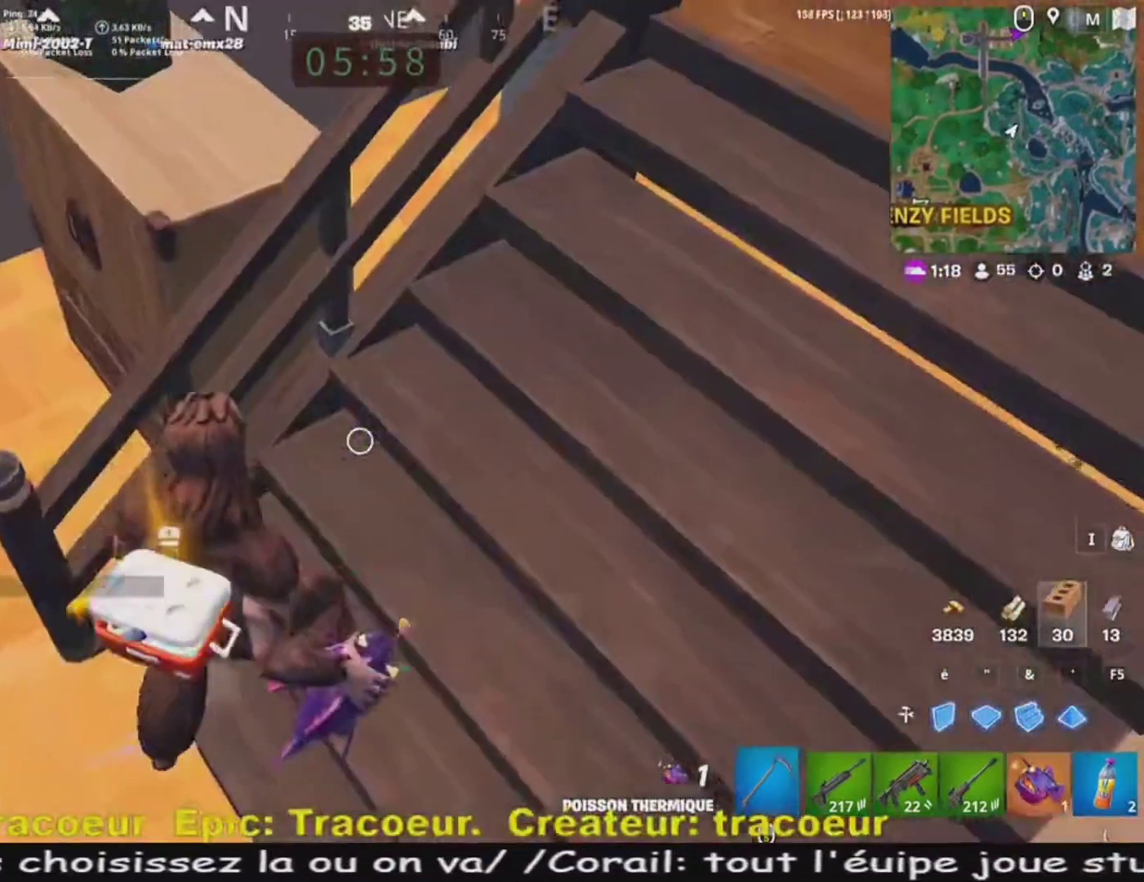
{"keys": ["q", "z"], "mouse": [], "events": [[520, "z", "down"]]}